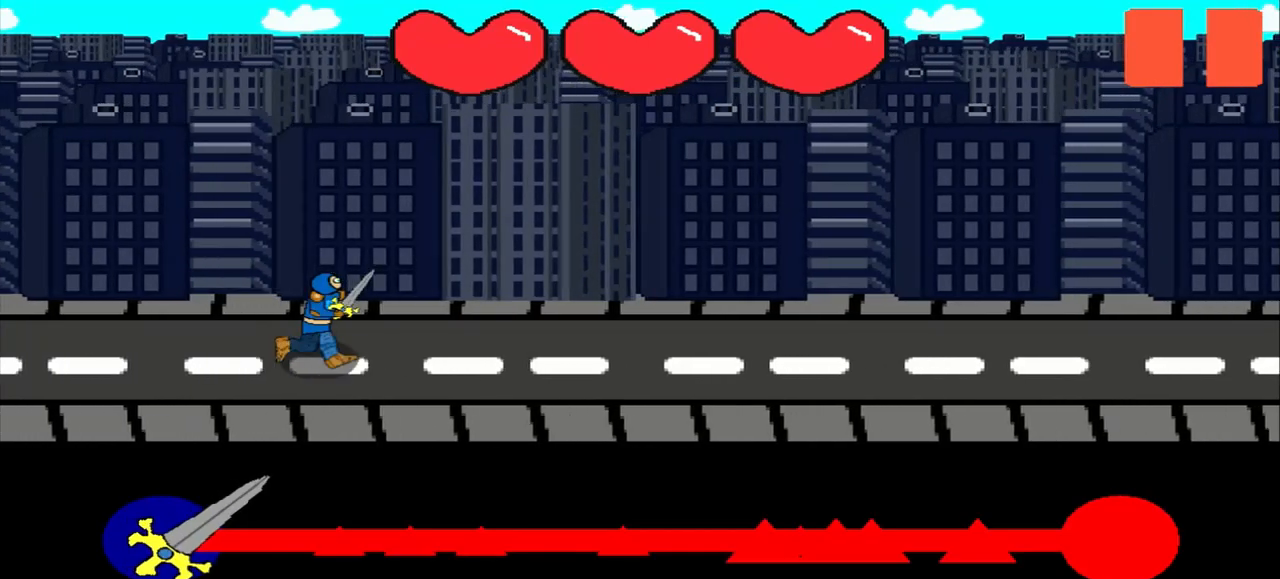
Gameplay with a controller (PlayStation layout); each line is a JSON object with the inputs held at the frame after it. "events" lists button and stick changes between this image and that frame as [ms after this image, input, new state], when the widget could be followed in between. Not read: L2 L3 R2 R3 right_stick.
{"buttons": [], "left_stick": "center", "events": []}
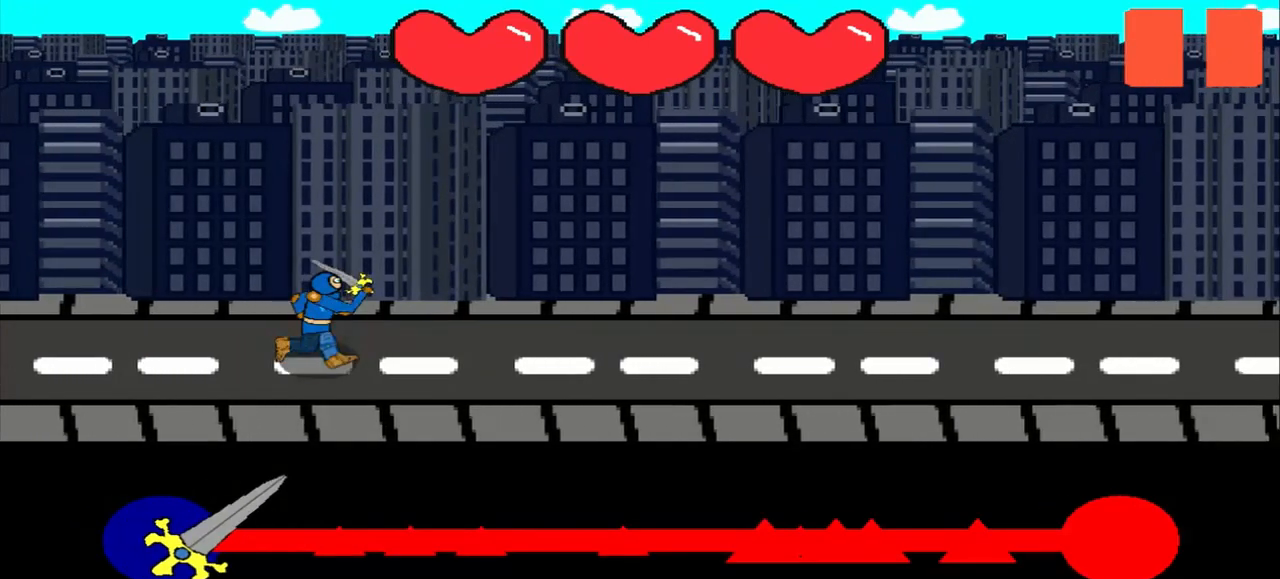
{"buttons": [], "left_stick": "center", "events": []}
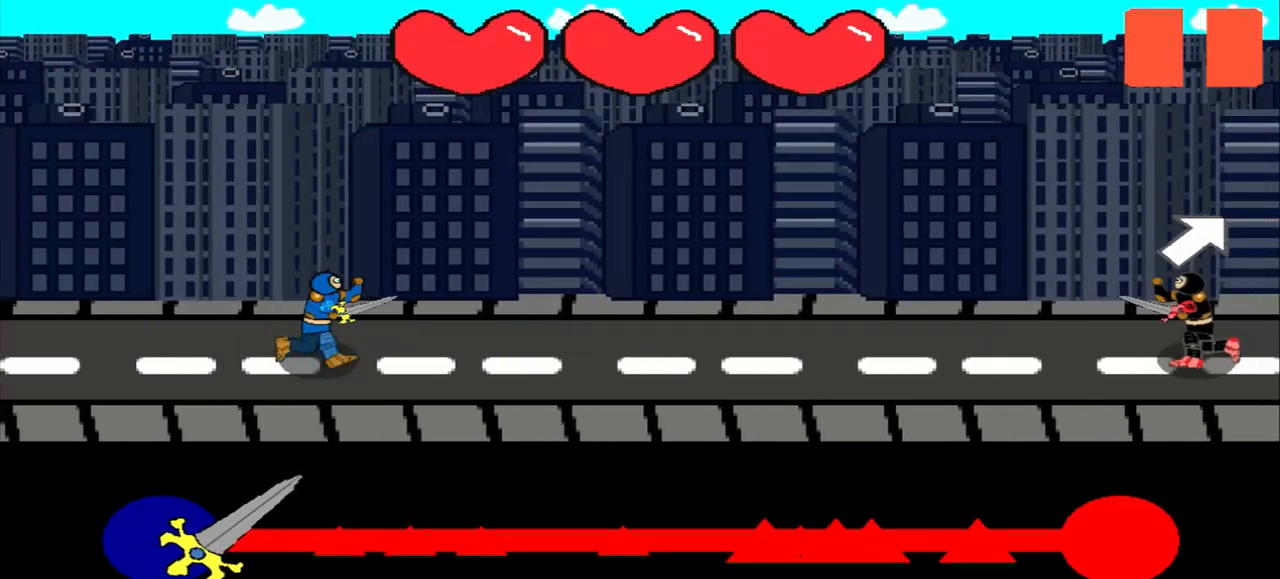
{"buttons": [], "left_stick": "center", "events": []}
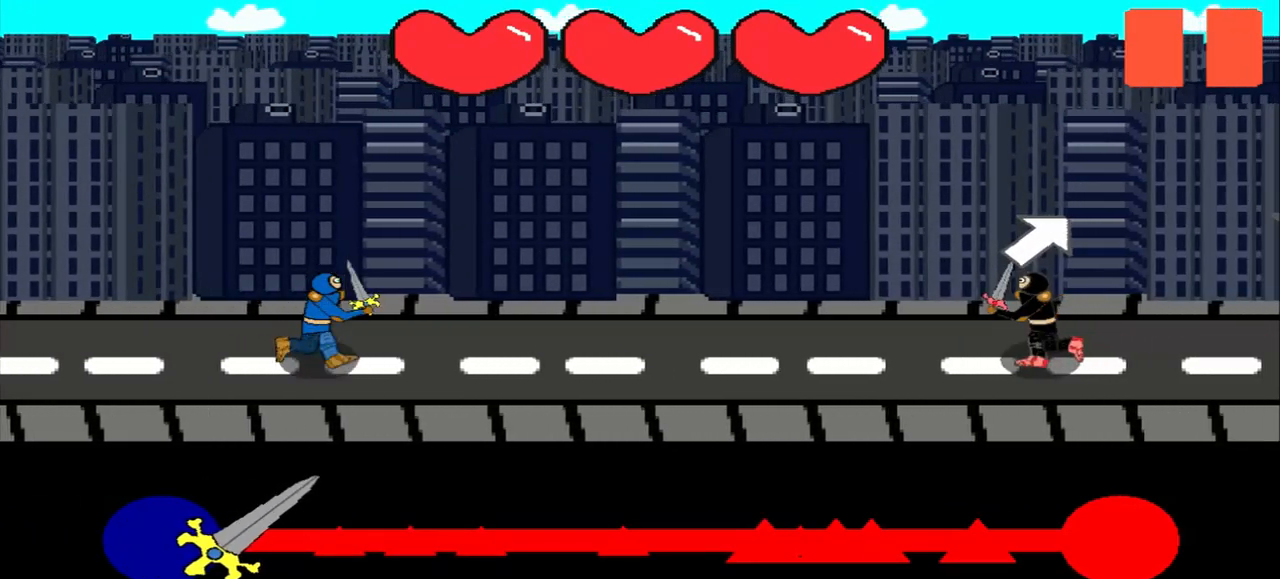
{"buttons": [], "left_stick": "center", "events": [[167, "left_stick", "up-right"], [292, "left_stick", "center"]]}
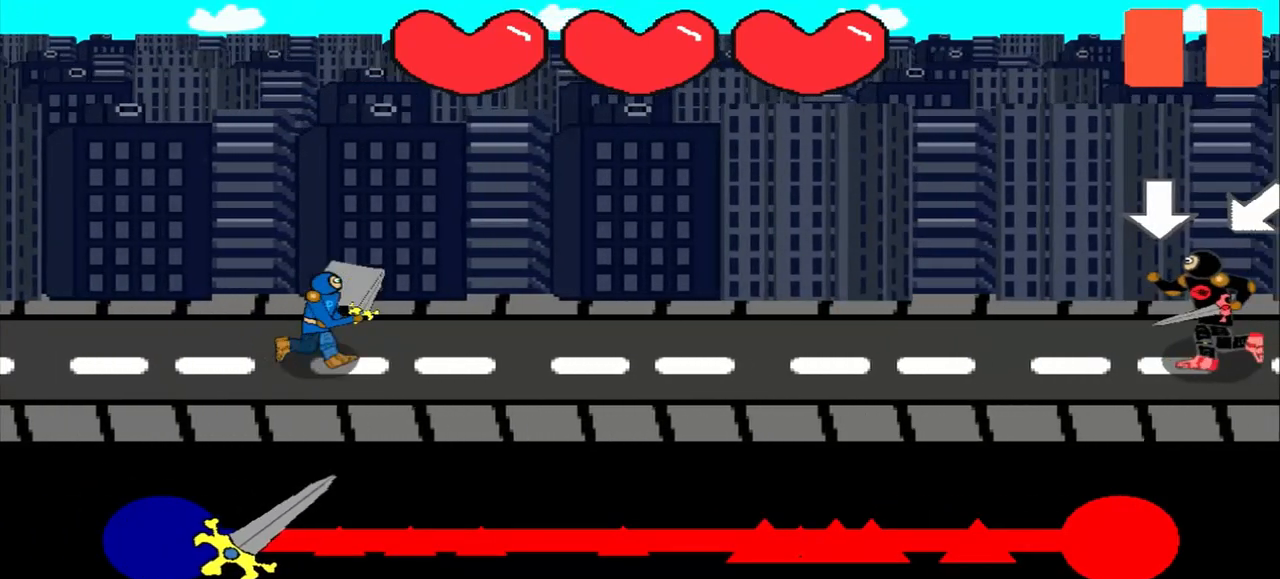
{"buttons": [], "left_stick": "center", "events": []}
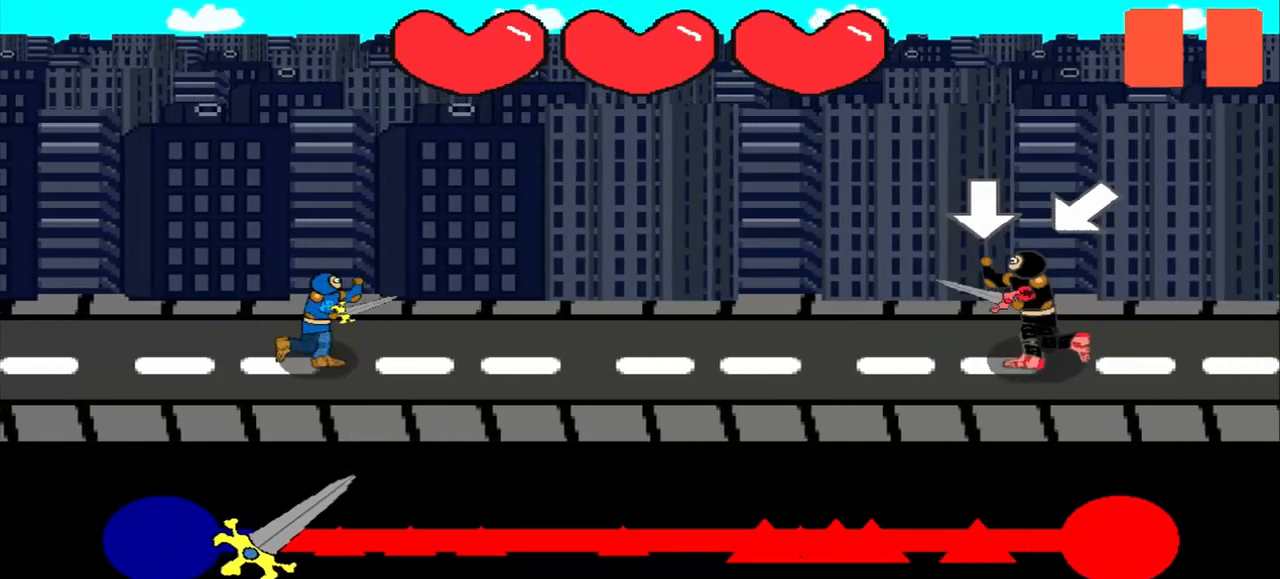
{"buttons": [], "left_stick": "down-left", "events": [[417, "left_stick", "down-left"]]}
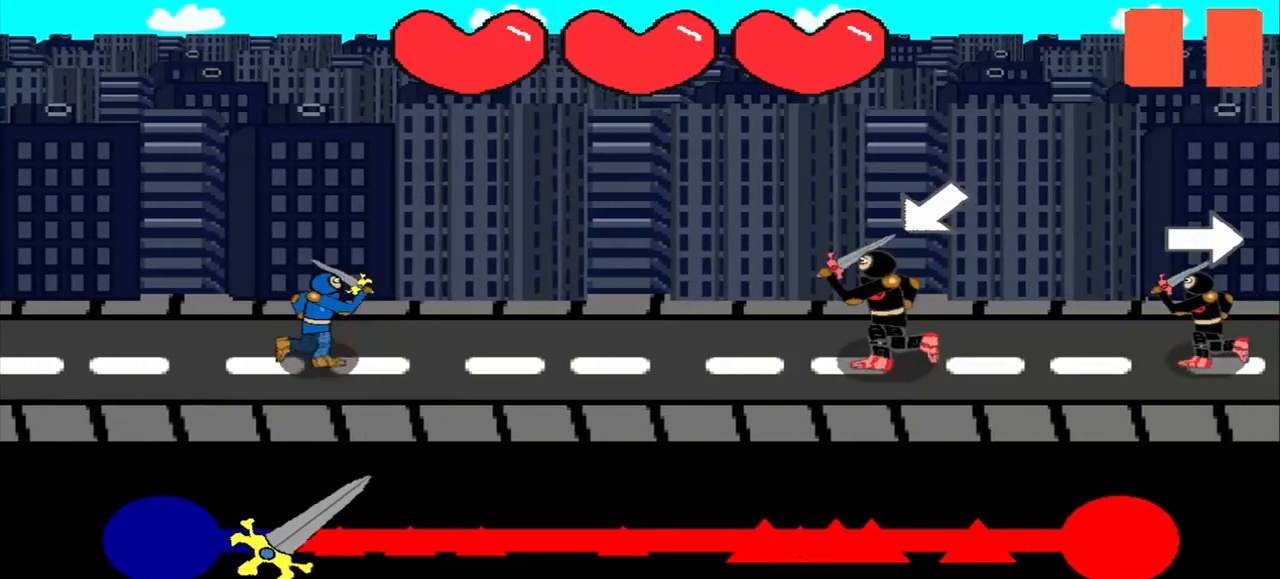
{"buttons": [], "left_stick": "center", "events": [[125, "left_stick", "center"]]}
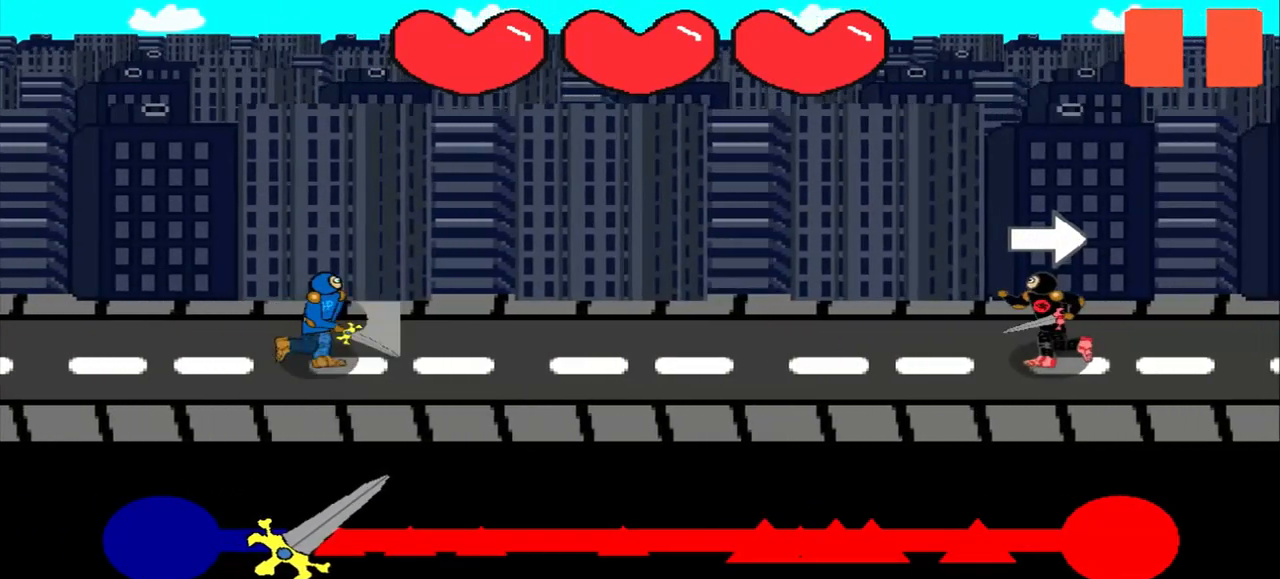
{"buttons": [], "left_stick": "center", "events": [[125, "left_stick", "right"], [292, "left_stick", "center"]]}
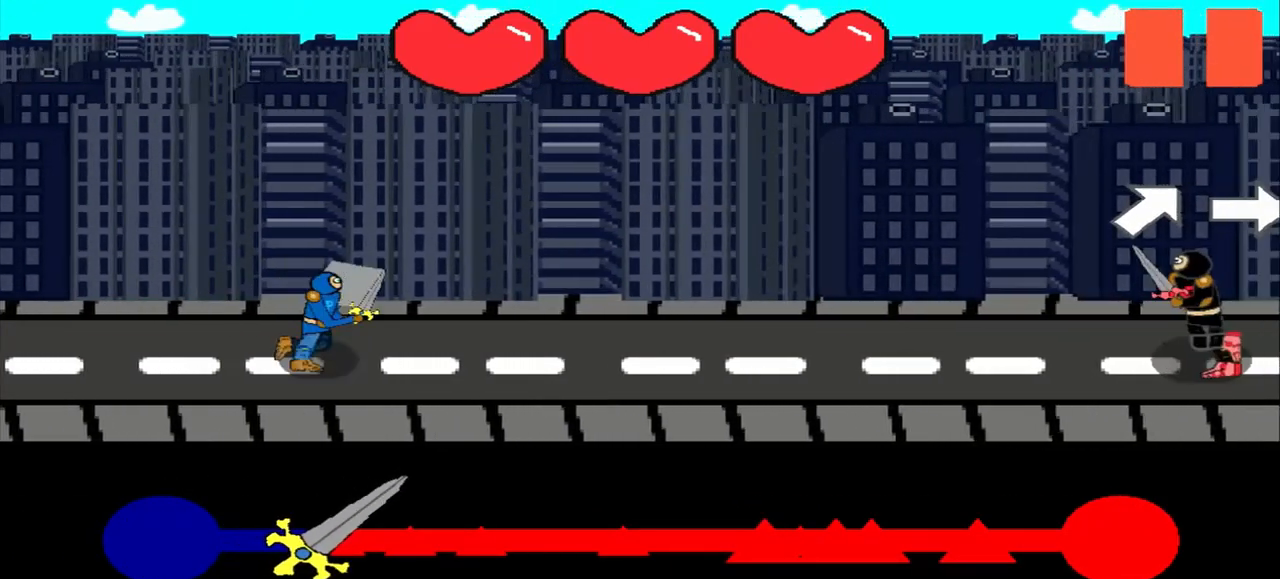
{"buttons": [], "left_stick": "center", "events": []}
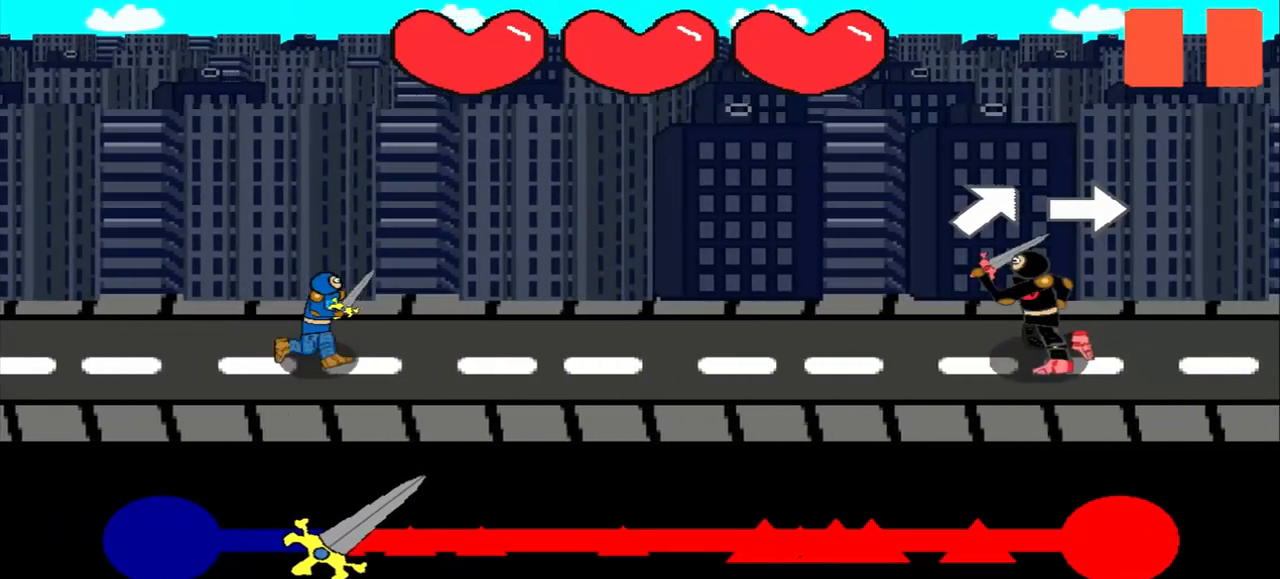
{"buttons": [], "left_stick": "right", "events": [[125, "left_stick", "up-right"], [292, "left_stick", "center"], [417, "left_stick", "right"]]}
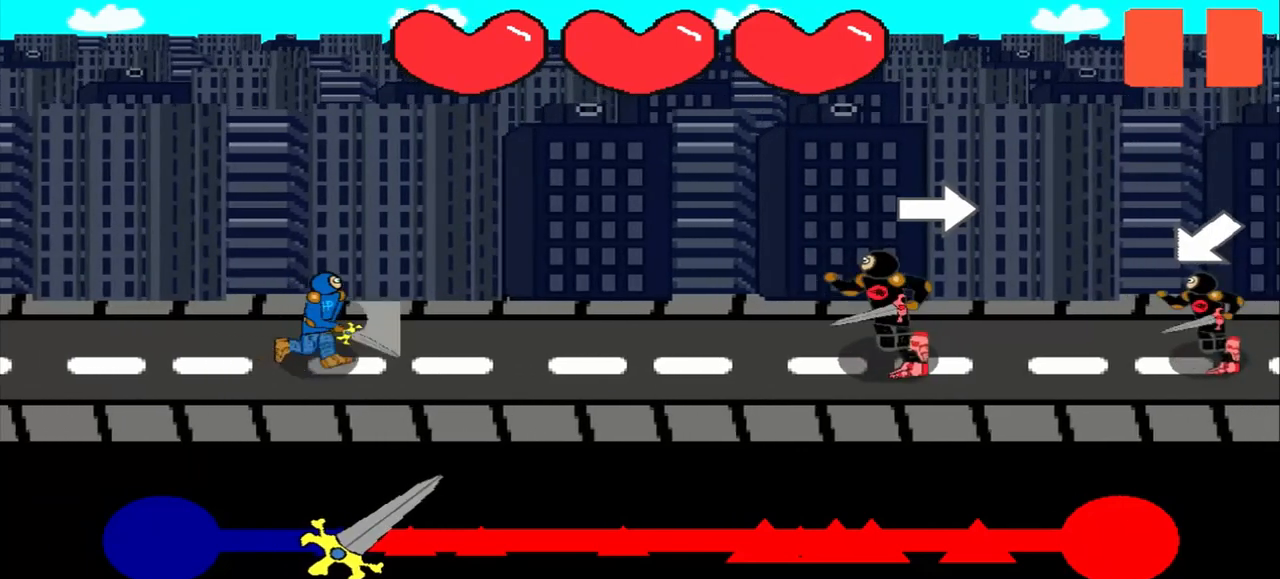
{"buttons": [], "left_stick": "center", "events": [[125, "left_stick", "center"]]}
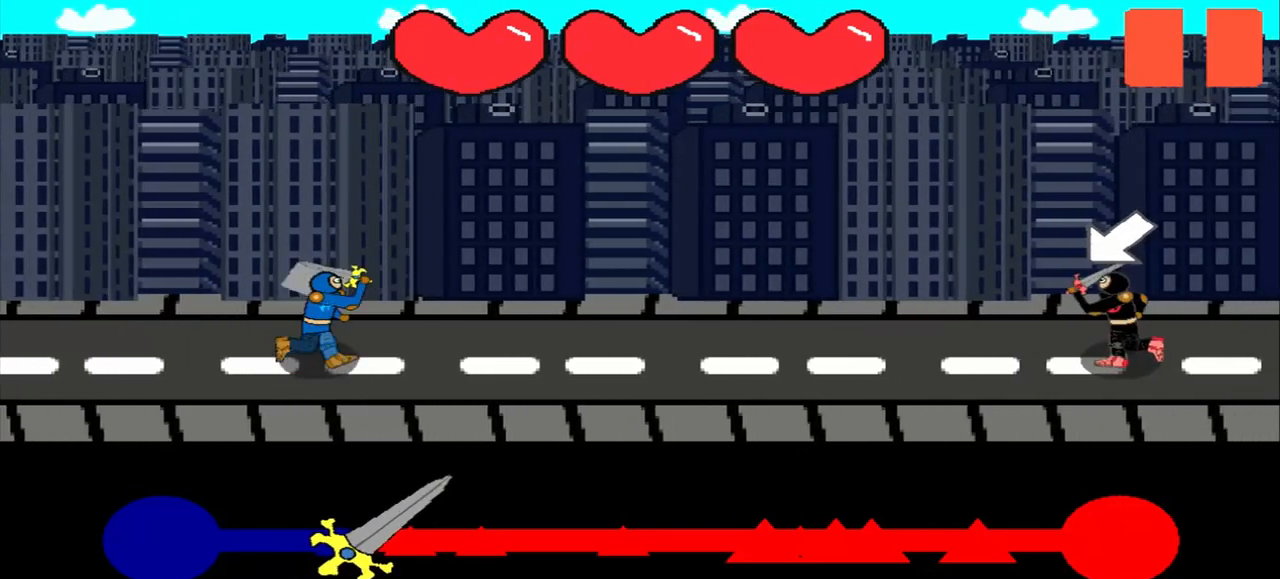
{"buttons": [], "left_stick": "center", "events": []}
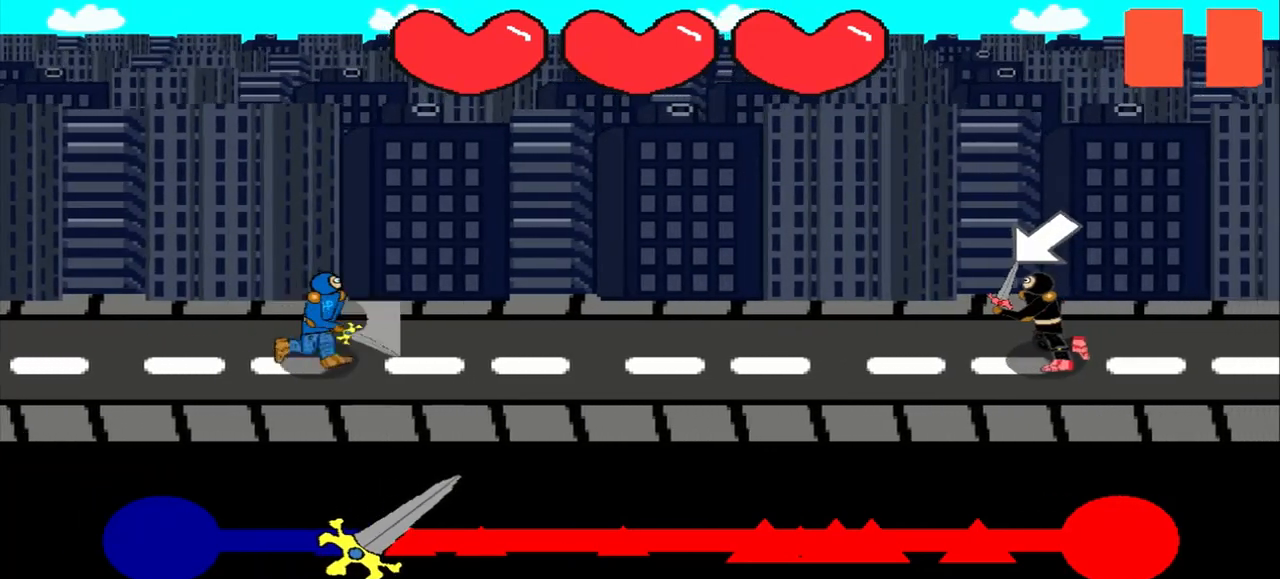
{"buttons": [], "left_stick": "center", "events": [[333, "left_stick", "down-left"], [500, "left_stick", "center"]]}
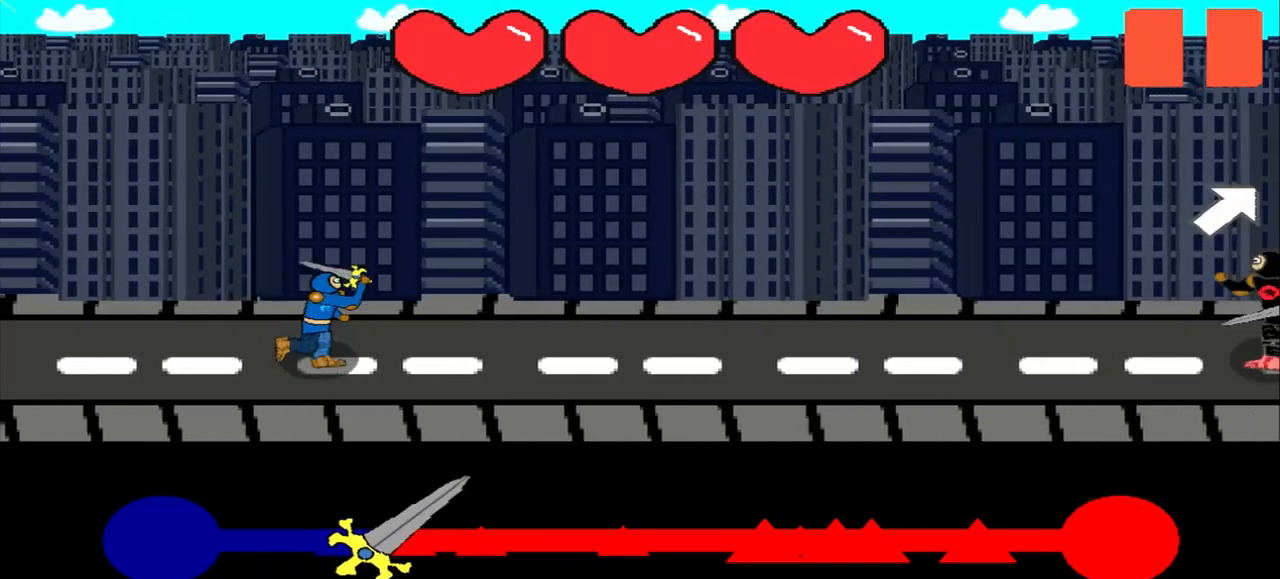
{"buttons": [], "left_stick": "center", "events": []}
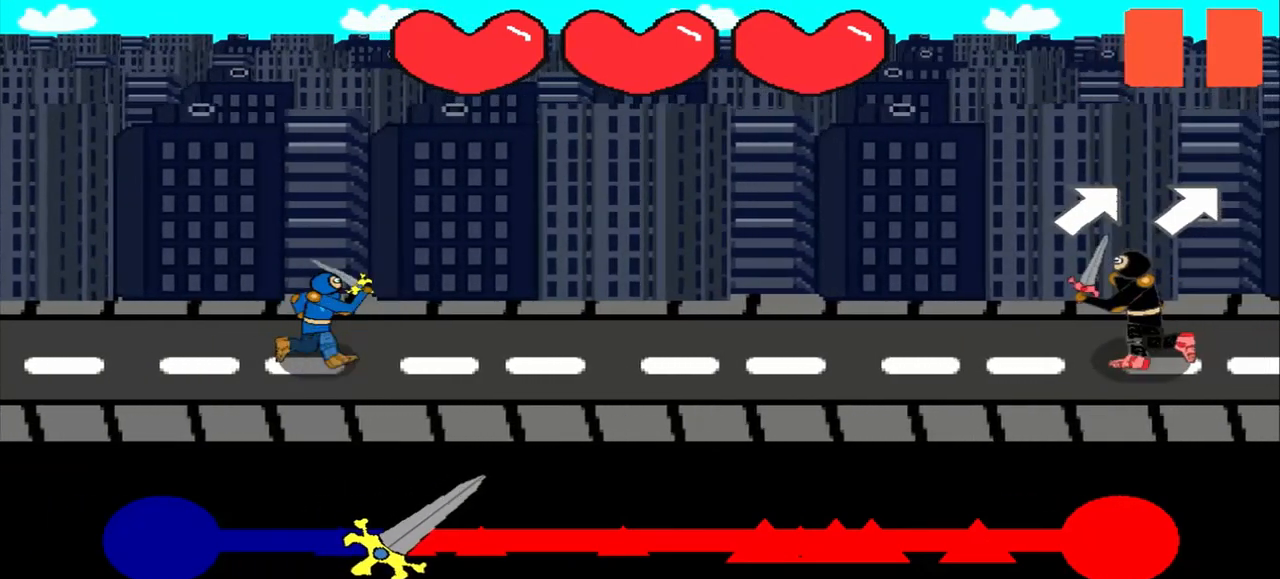
{"buttons": [], "left_stick": "center", "events": []}
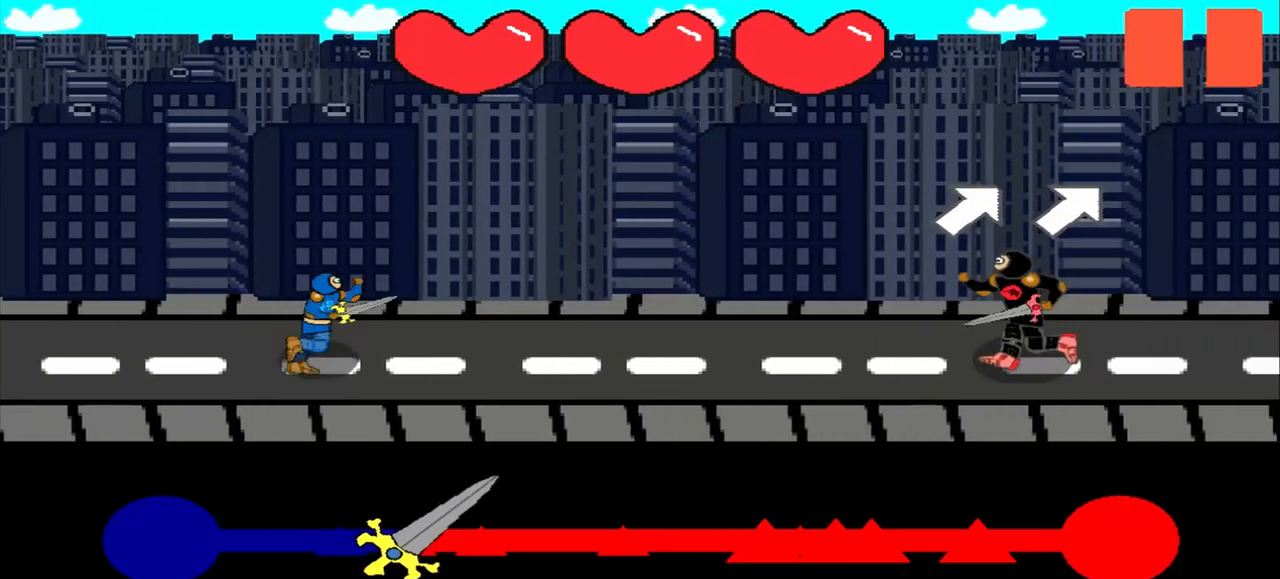
{"buttons": [], "left_stick": "center", "events": [[125, "left_stick", "up-right"], [250, "left_stick", "center"]]}
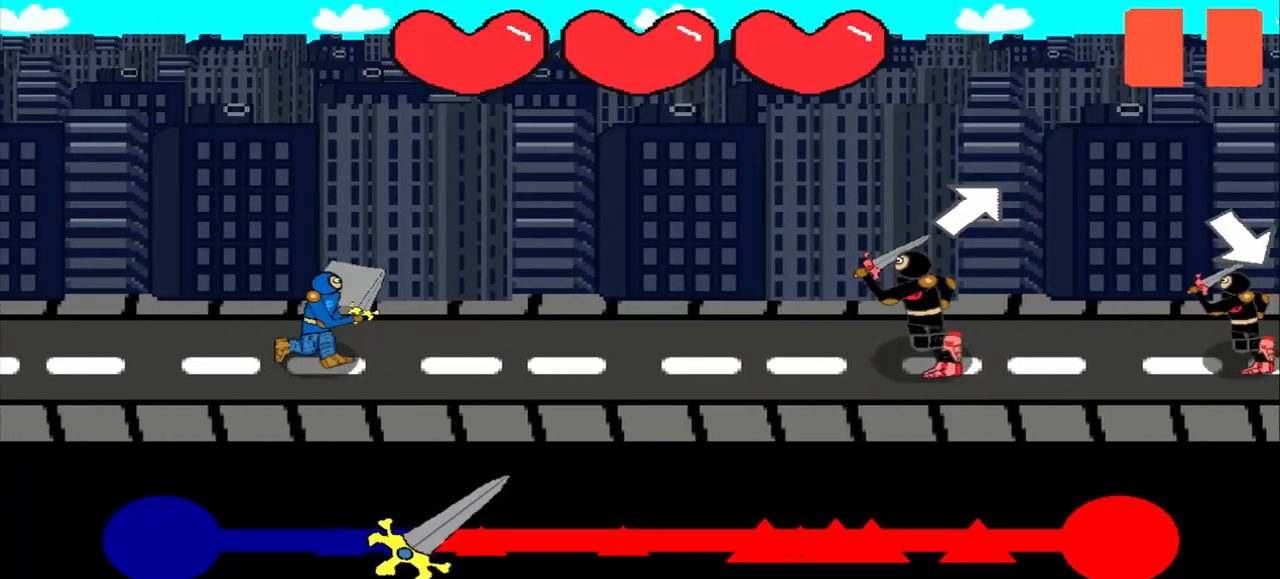
{"buttons": [], "left_stick": "center", "events": [[167, "left_stick", "up-right"], [333, "left_stick", "center"]]}
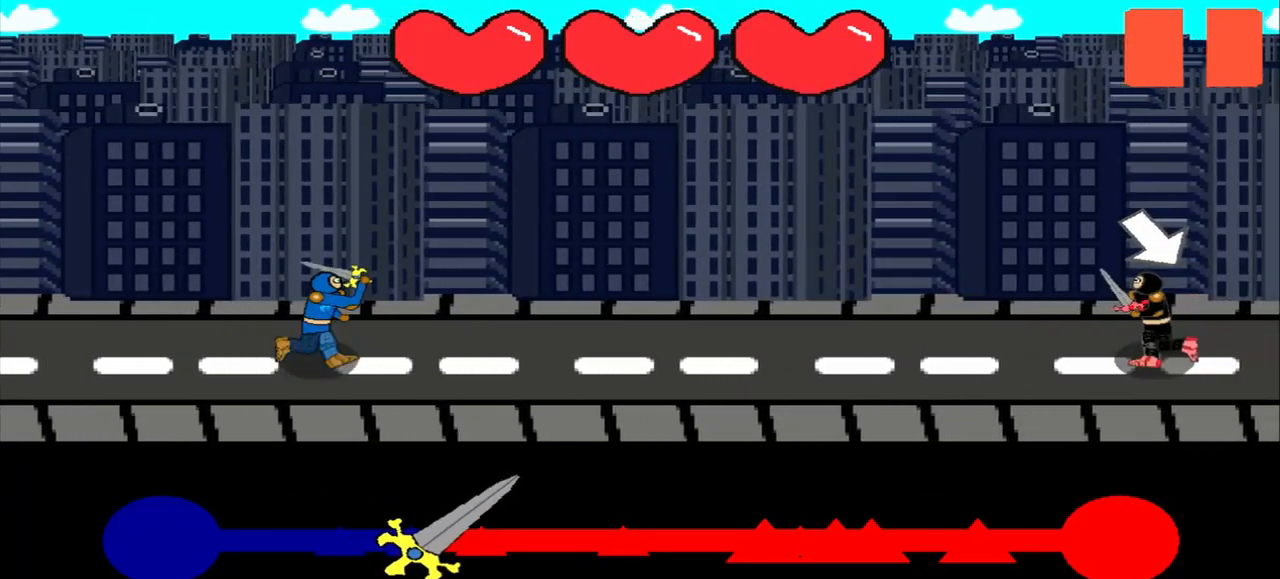
{"buttons": [], "left_stick": "center", "events": []}
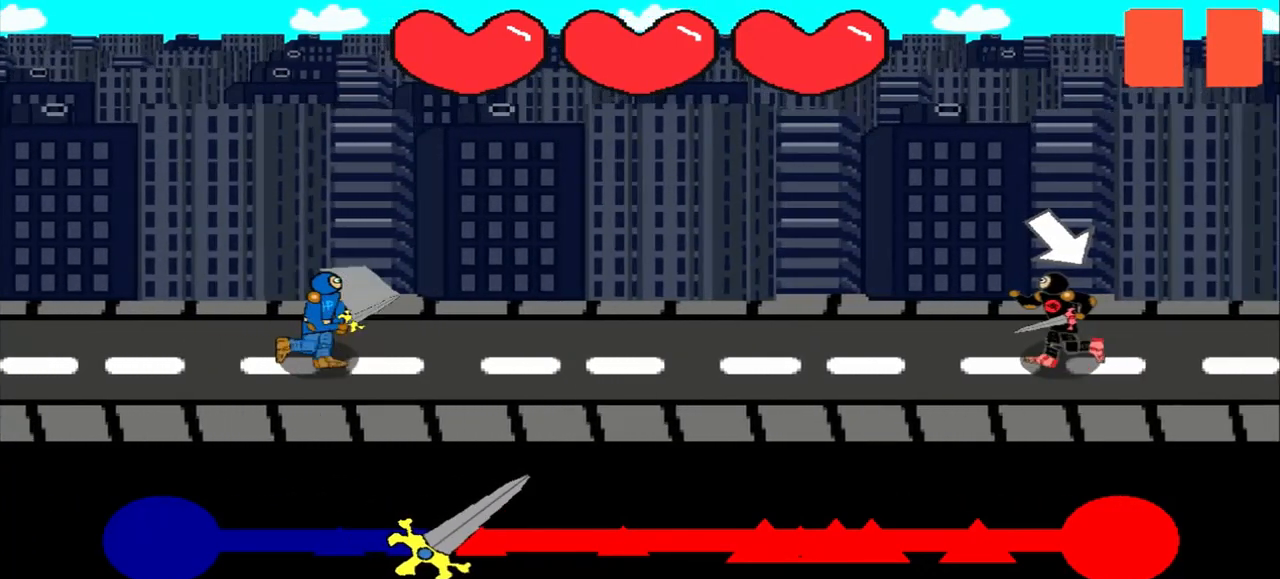
{"buttons": [], "left_stick": "center", "events": [[333, "left_stick", "down-right"], [458, "left_stick", "center"]]}
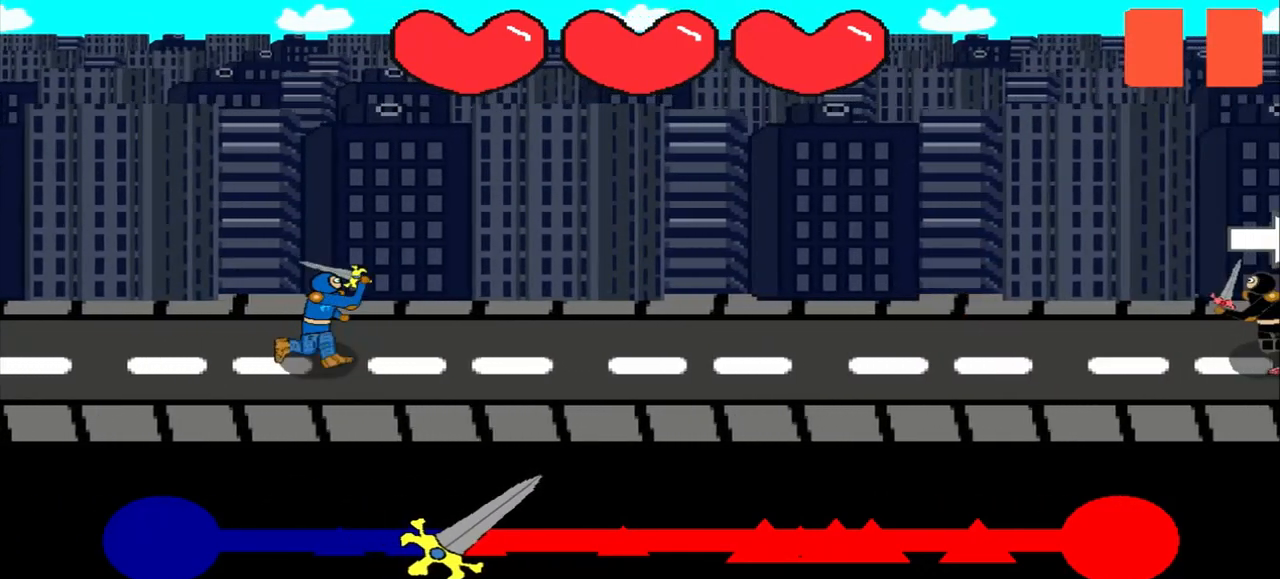
{"buttons": [], "left_stick": "center", "events": []}
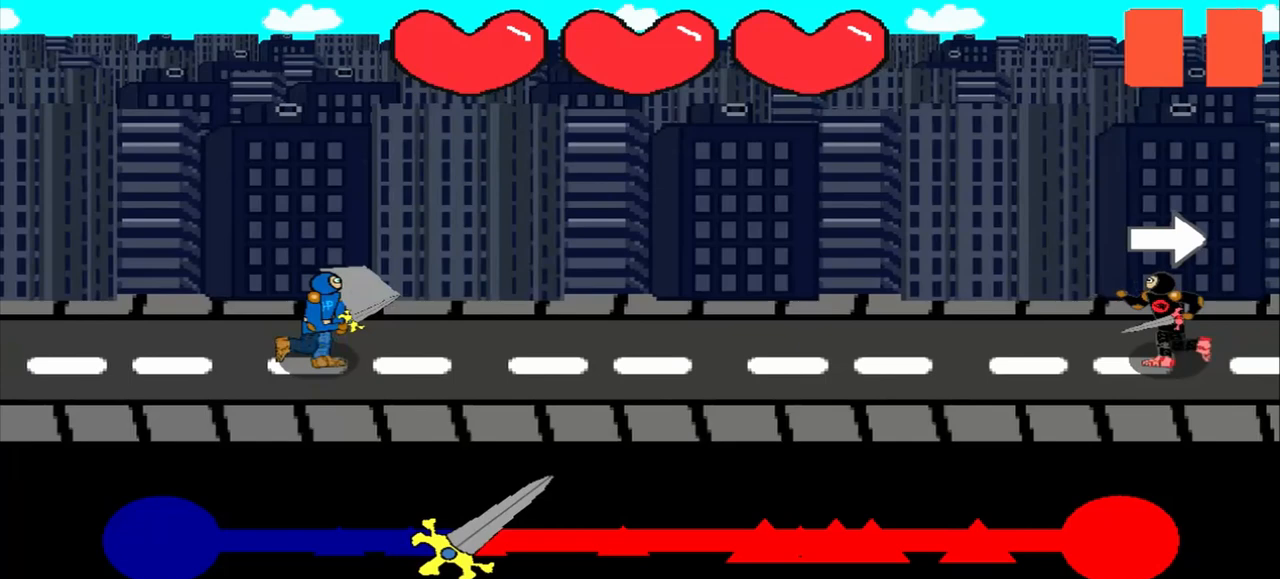
{"buttons": [], "left_stick": "center", "events": []}
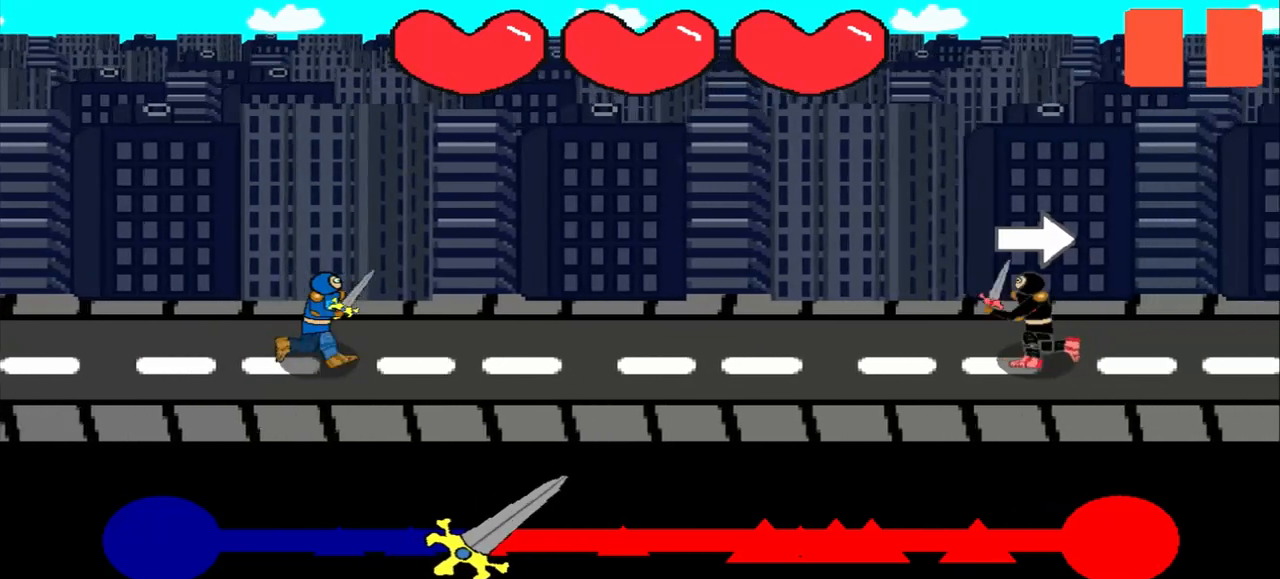
{"buttons": [], "left_stick": "center", "events": [[167, "left_stick", "right"], [333, "left_stick", "center"]]}
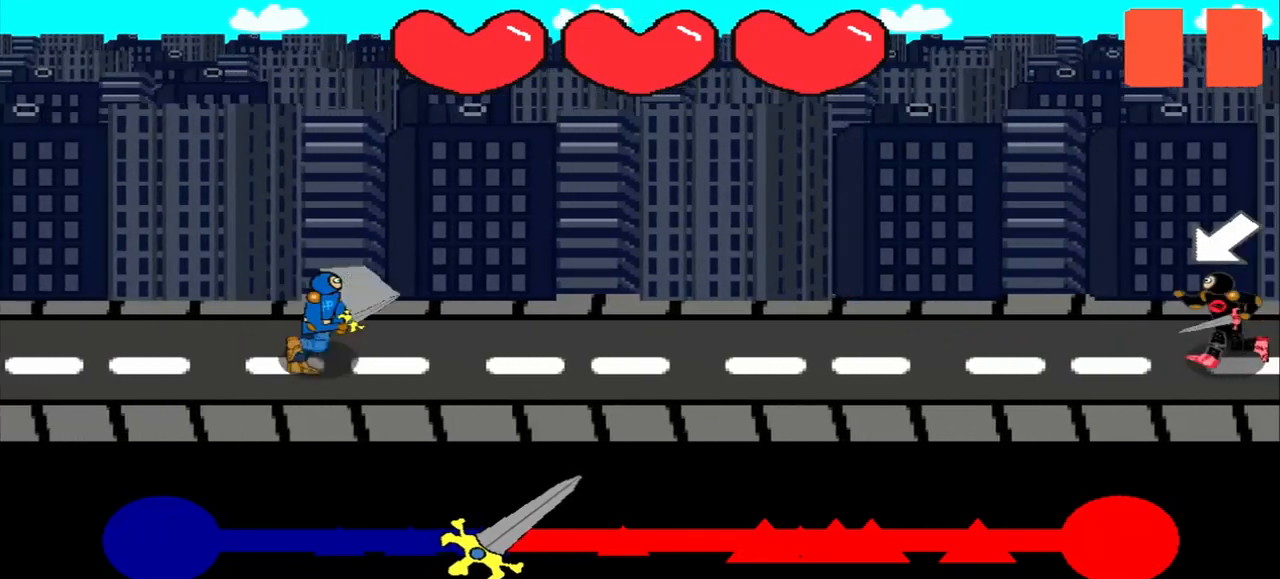
{"buttons": [], "left_stick": "center", "events": []}
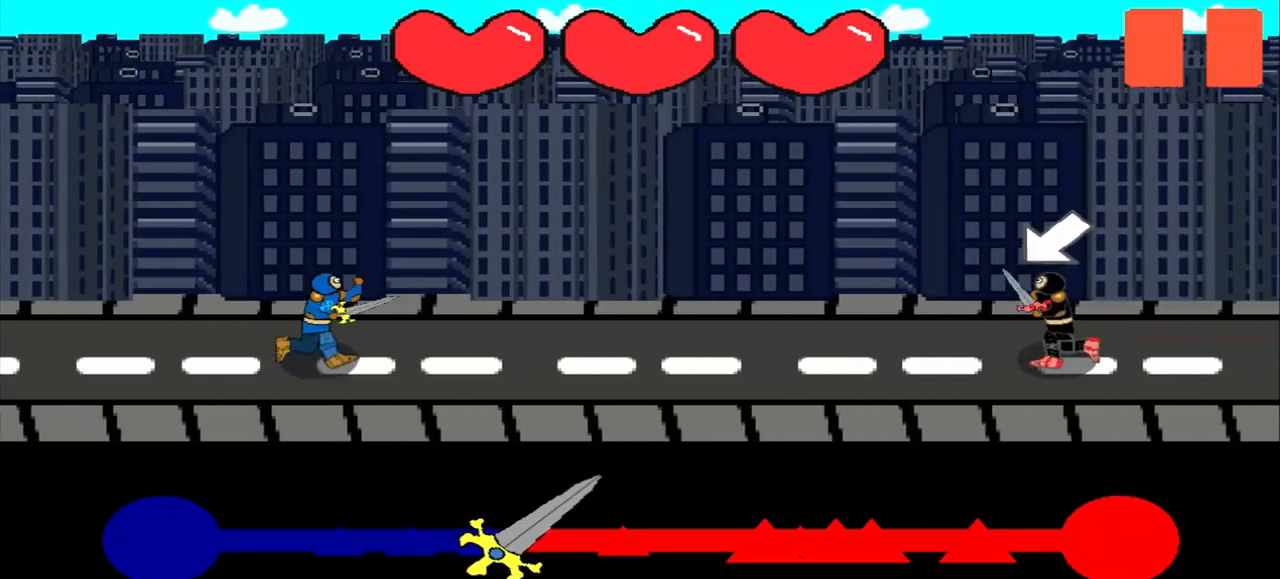
{"buttons": [], "left_stick": "center", "events": [[208, "left_stick", "down-left"], [375, "left_stick", "center"]]}